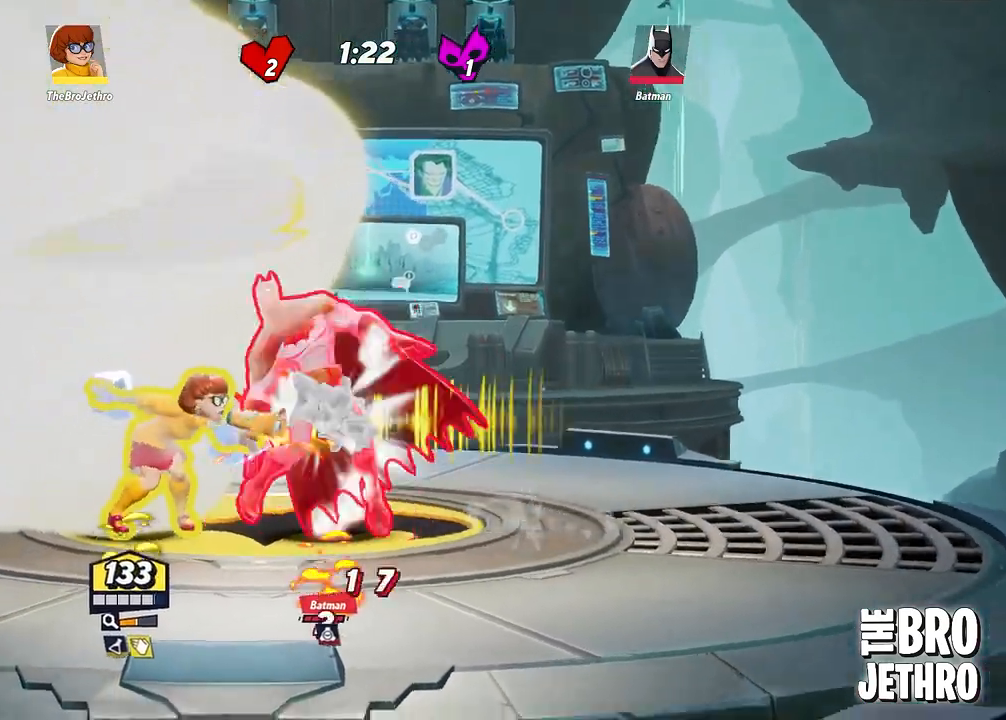
Gameplay with a controller (PlayStation layout); each line is a JSON object with the inputs held at the frame after it. "events" lists button and stick changes between this image and that frame as [ms after this image, input, new state], when the widget could be followed in between. Not read: right_stick.
{"buttons": ["L3"], "left_stick": "right", "events": []}
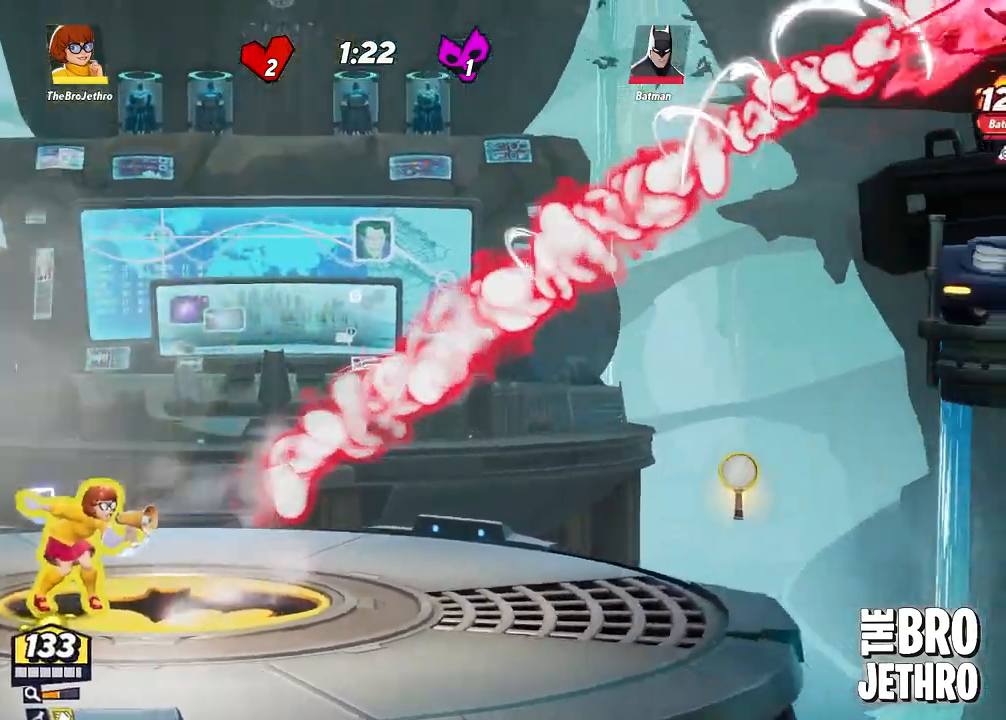
{"buttons": ["TRIANGLE", "L3"], "left_stick": "right", "events": [[100, "TRIANGLE", "down"], [183, "TRIANGLE", "up"], [267, "TRIANGLE", "down"]]}
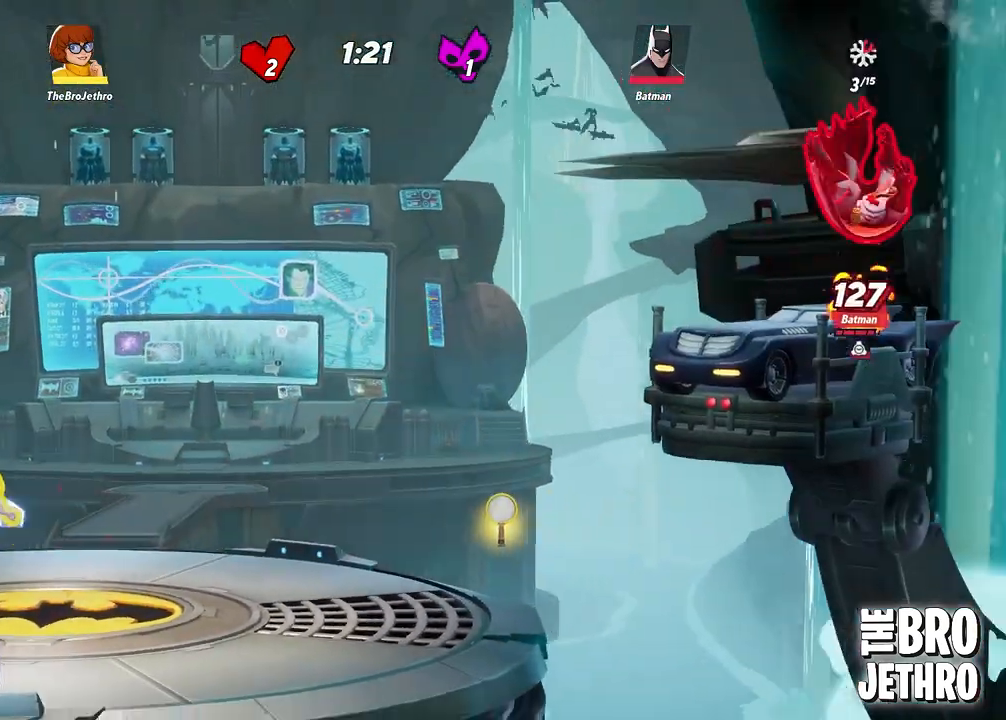
{"buttons": ["TRIANGLE", "L3"], "left_stick": "right", "events": []}
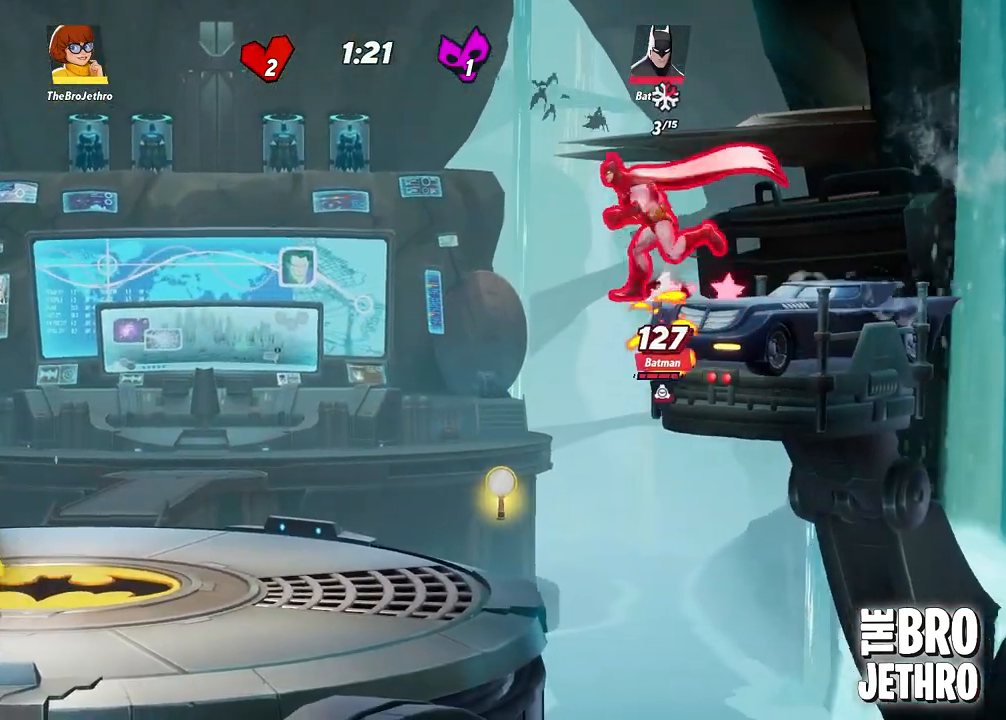
{"buttons": ["TRIANGLE", "L3"], "left_stick": "right", "events": []}
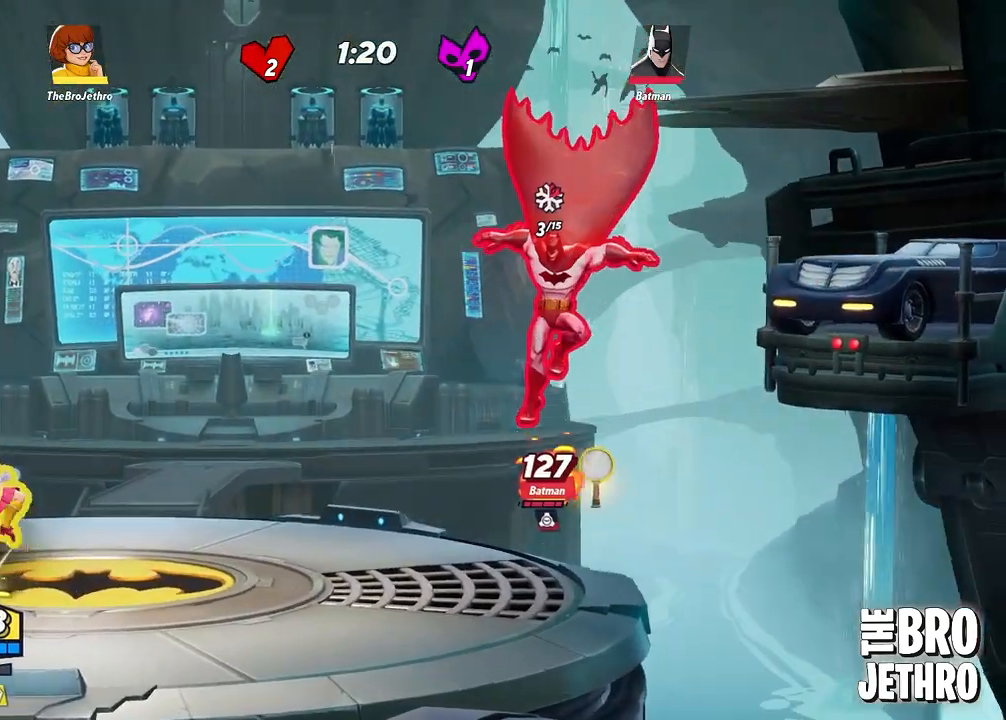
{"buttons": ["L3"], "left_stick": "right", "events": [[50, "TRIANGLE", "up"]]}
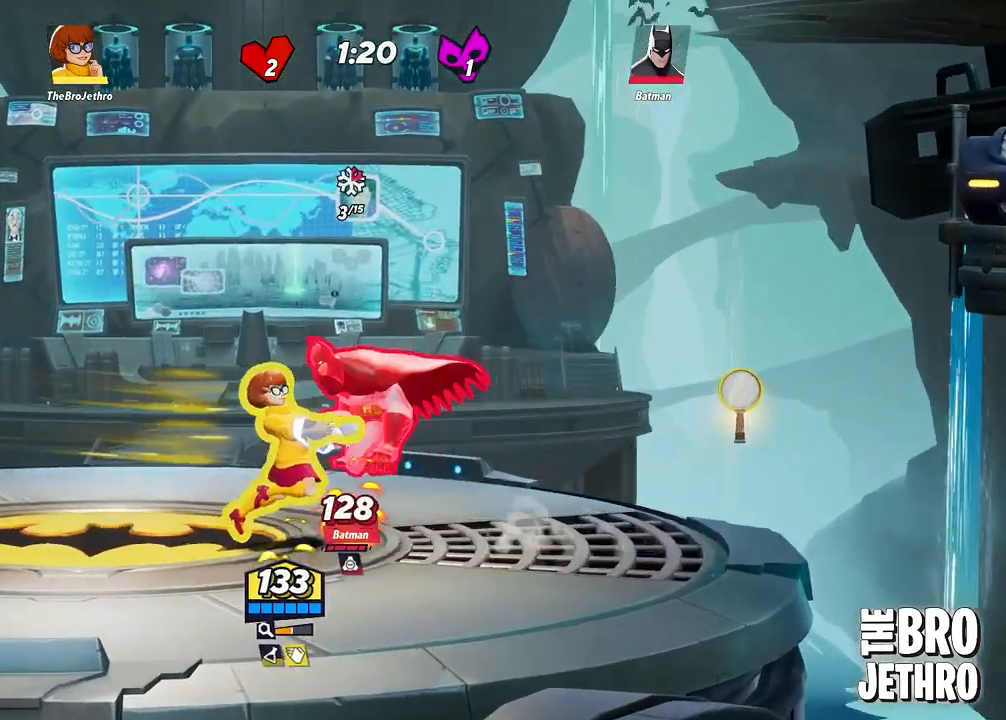
{"buttons": [], "left_stick": "center", "events": [[317, "L3", "up"], [450, "left_stick", "center"]]}
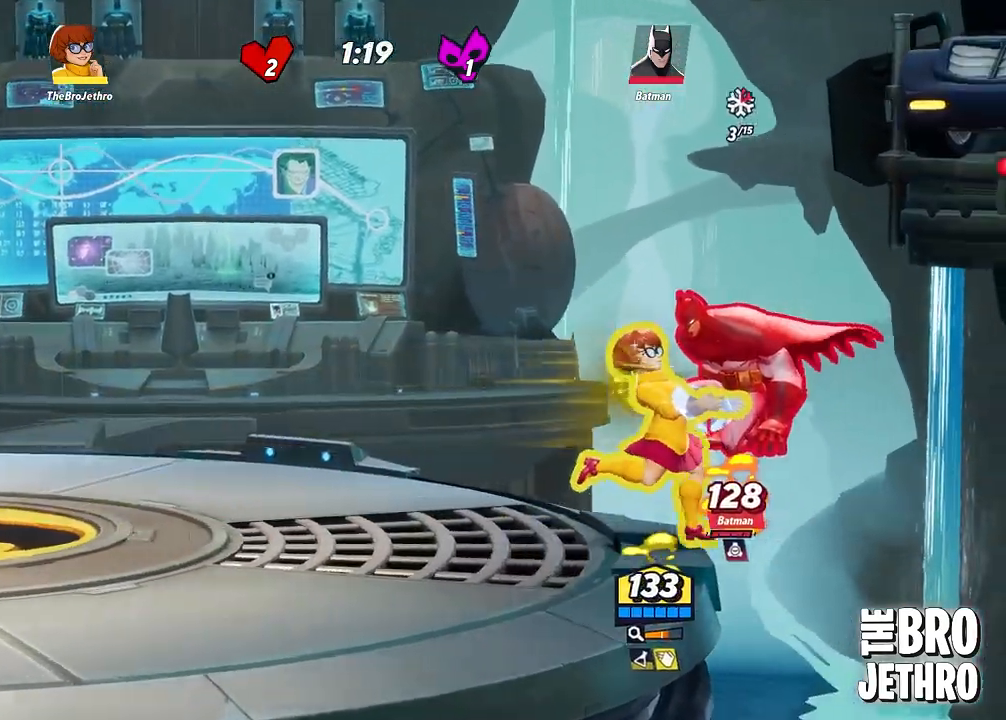
{"buttons": [], "left_stick": "center", "events": []}
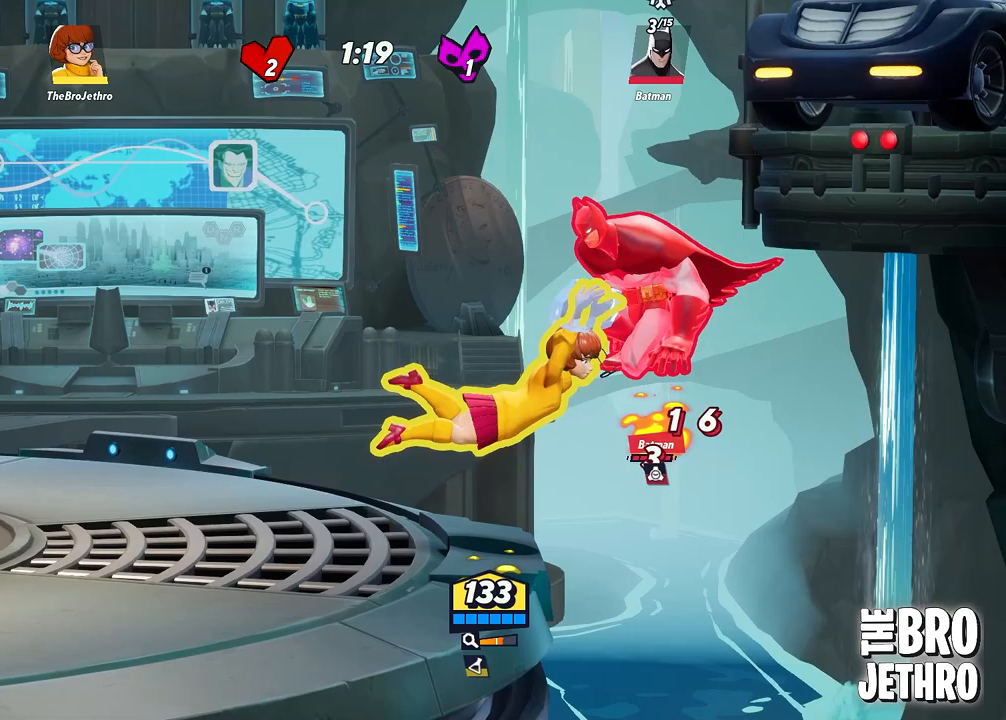
{"buttons": [], "left_stick": "center", "events": []}
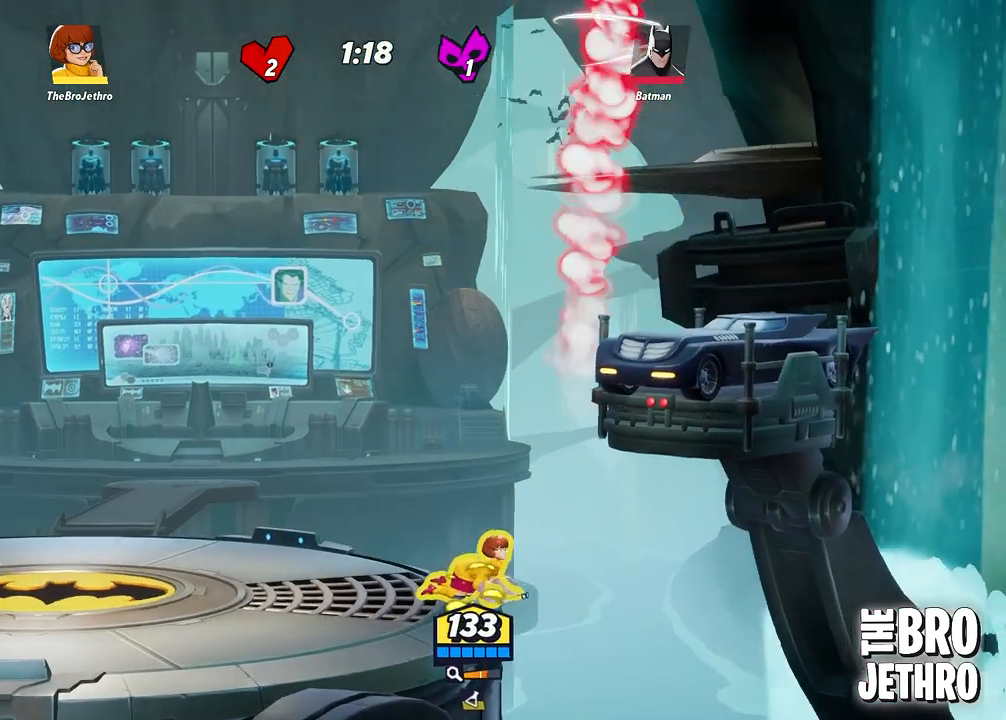
{"buttons": [], "left_stick": "left", "events": [[450, "left_stick", "left"]]}
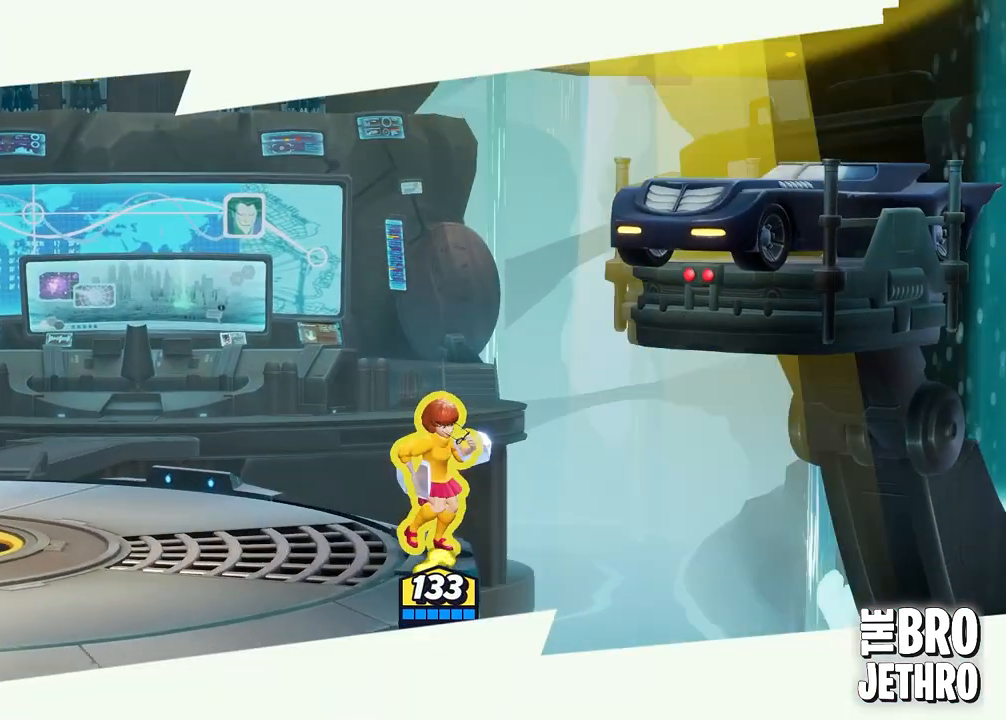
{"buttons": [], "left_stick": "center", "events": [[100, "left_stick", "center"], [200, "DPAD_DOWN", "down"], [350, "DPAD_DOWN", "up"]]}
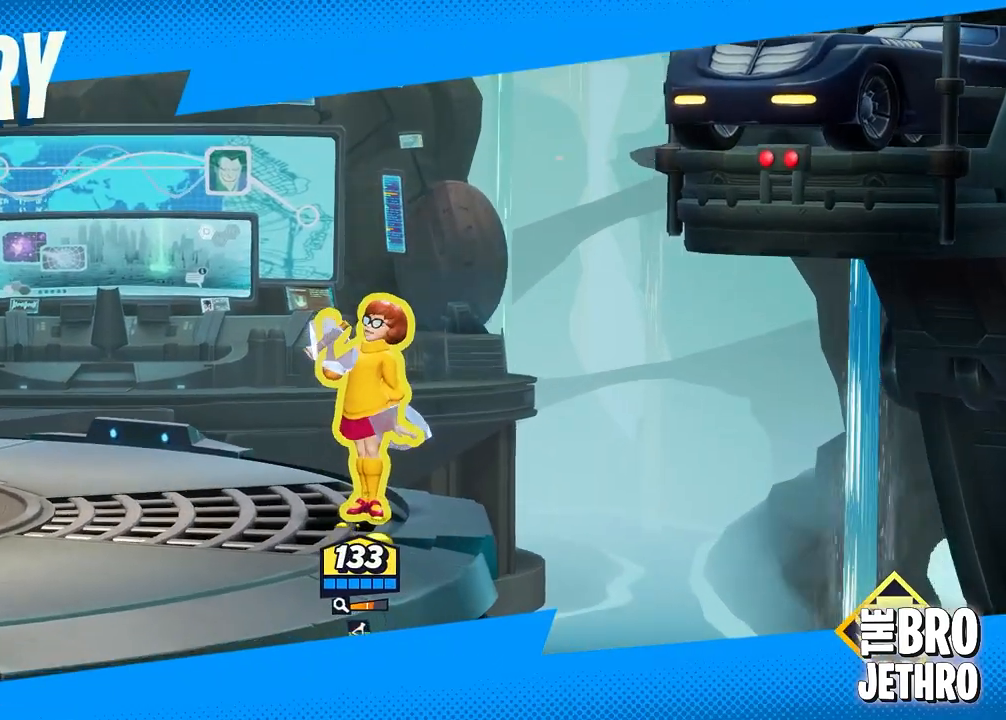
{"buttons": [], "left_stick": "center", "events": []}
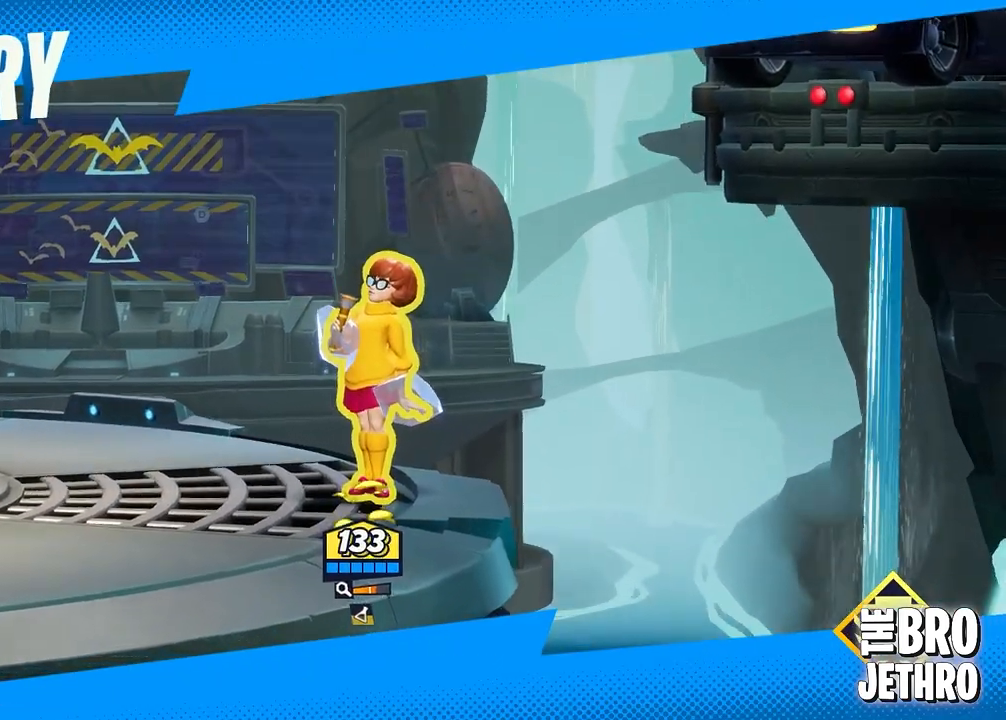
{"buttons": [], "left_stick": "center", "events": []}
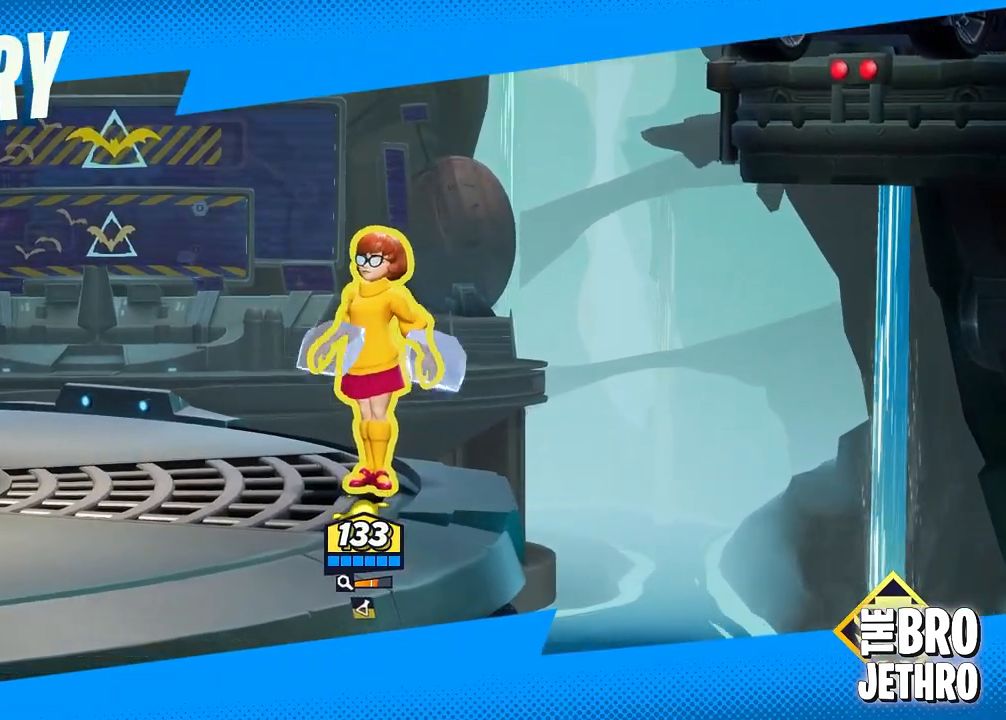
{"buttons": [], "left_stick": "center", "events": [[350, "DPAD_RIGHT", "down"], [467, "DPAD_RIGHT", "up"]]}
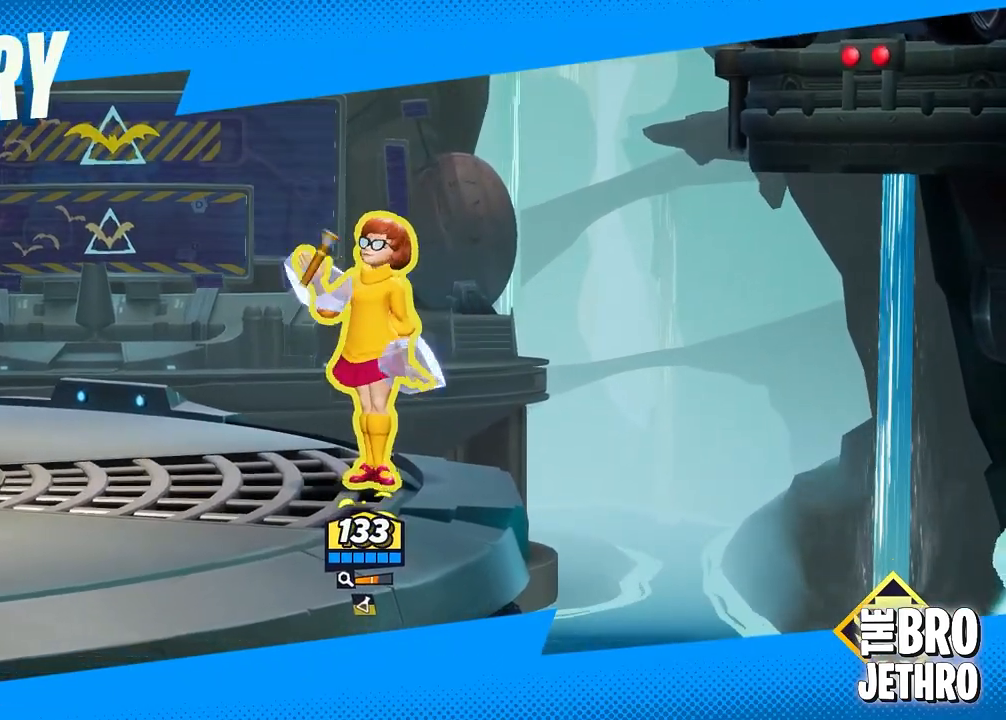
{"buttons": [], "left_stick": "center", "events": []}
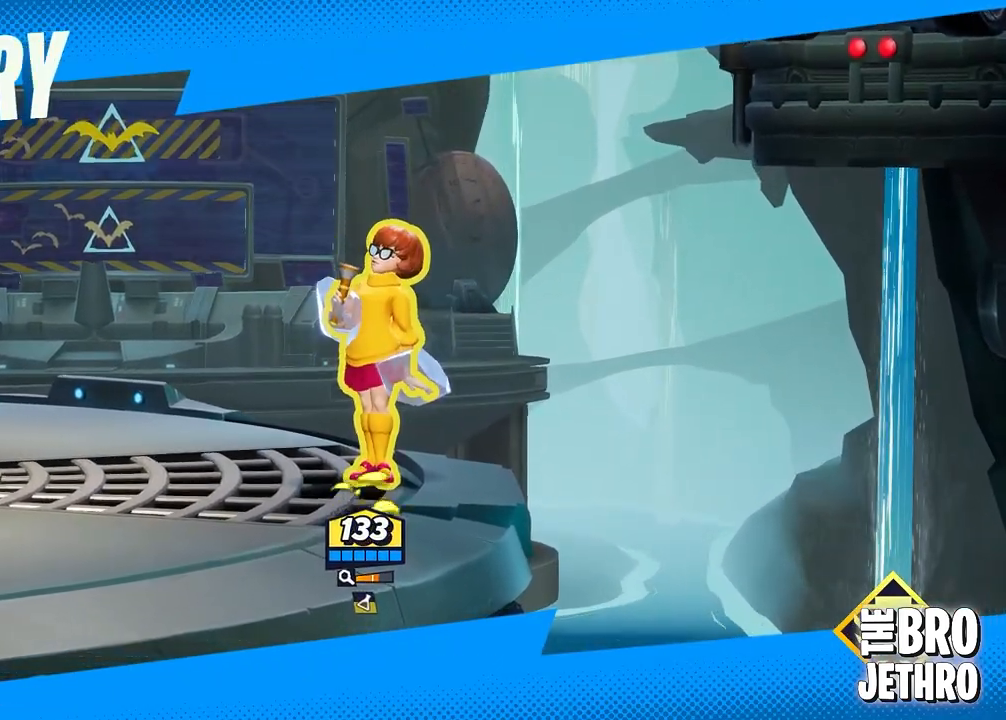
{"buttons": [], "left_stick": "center", "events": []}
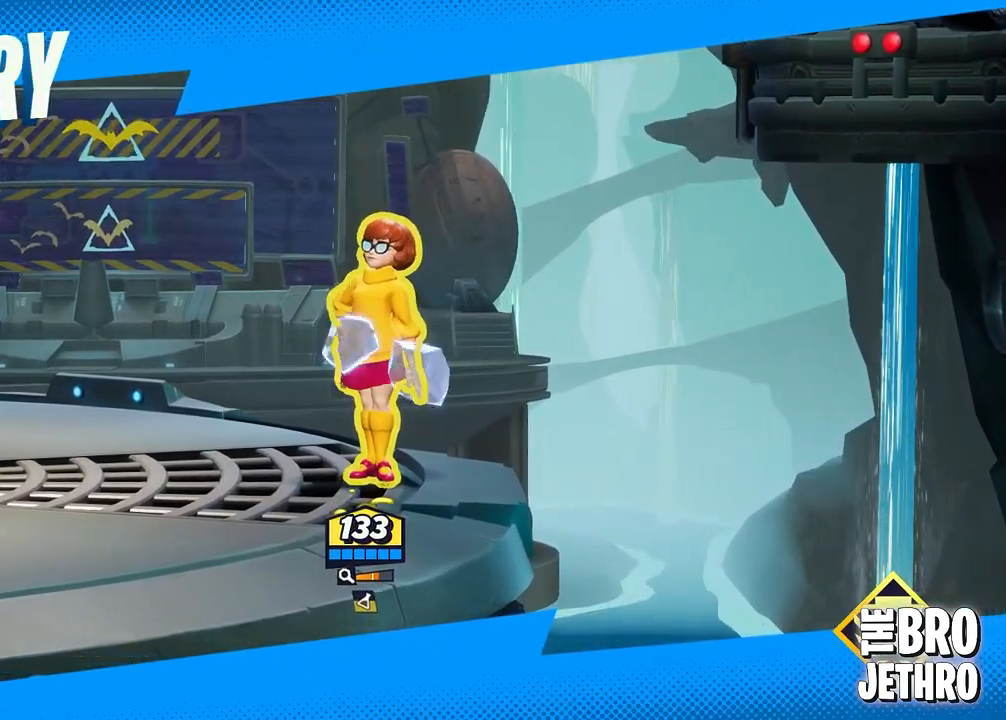
{"buttons": [], "left_stick": "center", "events": [[150, "DPAD_DOWN", "down"], [283, "DPAD_DOWN", "up"]]}
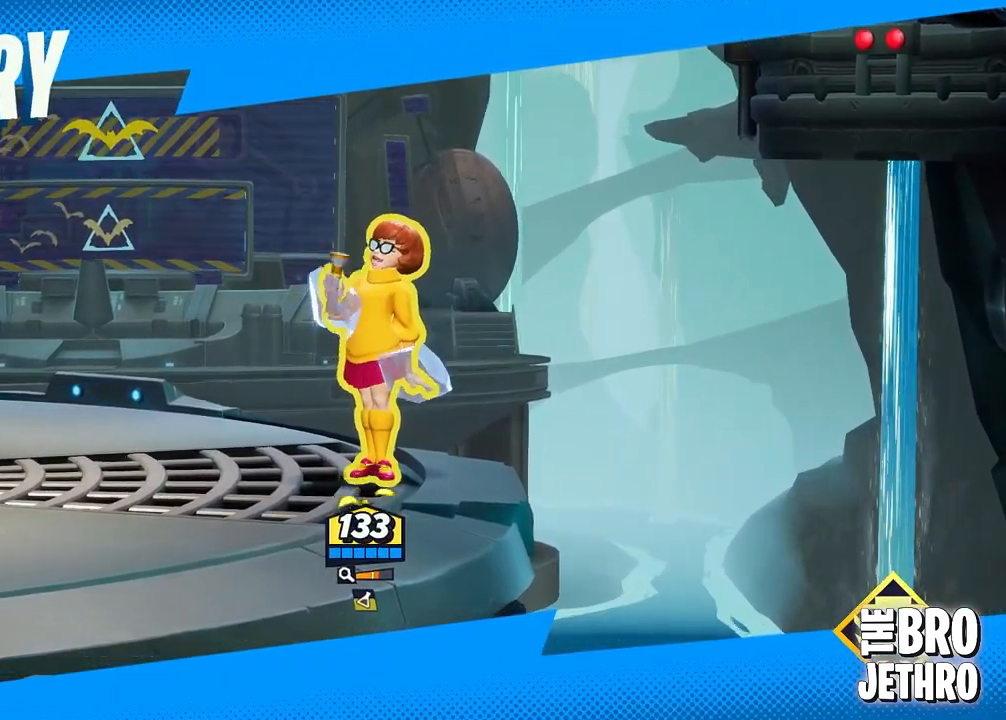
{"buttons": [], "left_stick": "center", "events": []}
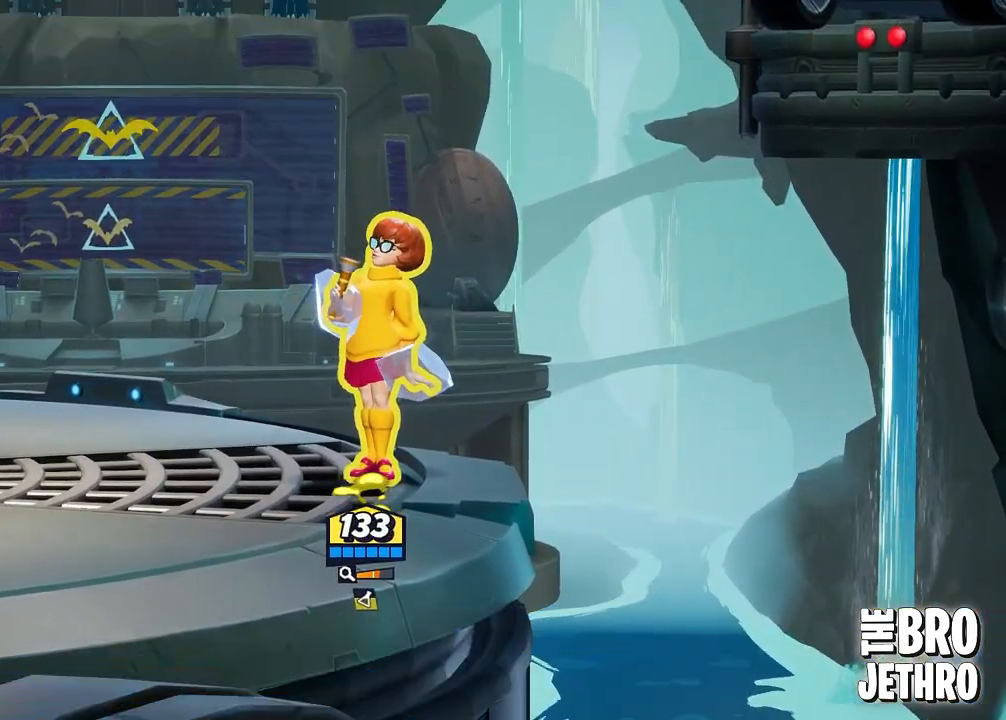
{"buttons": [], "left_stick": "center", "events": []}
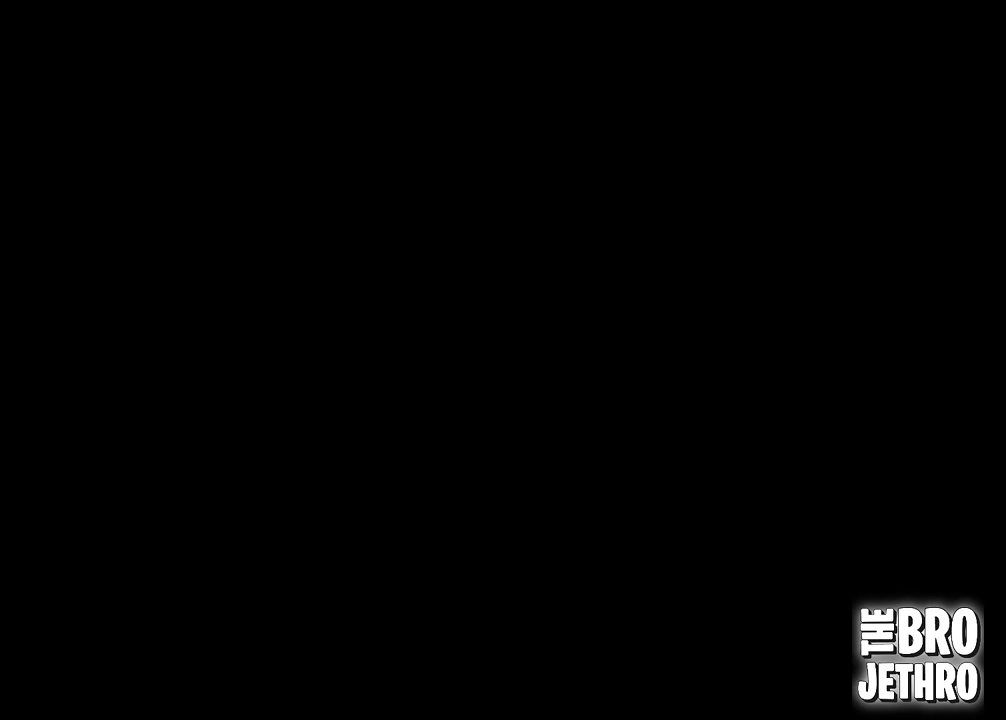
{"buttons": [], "left_stick": "center", "events": []}
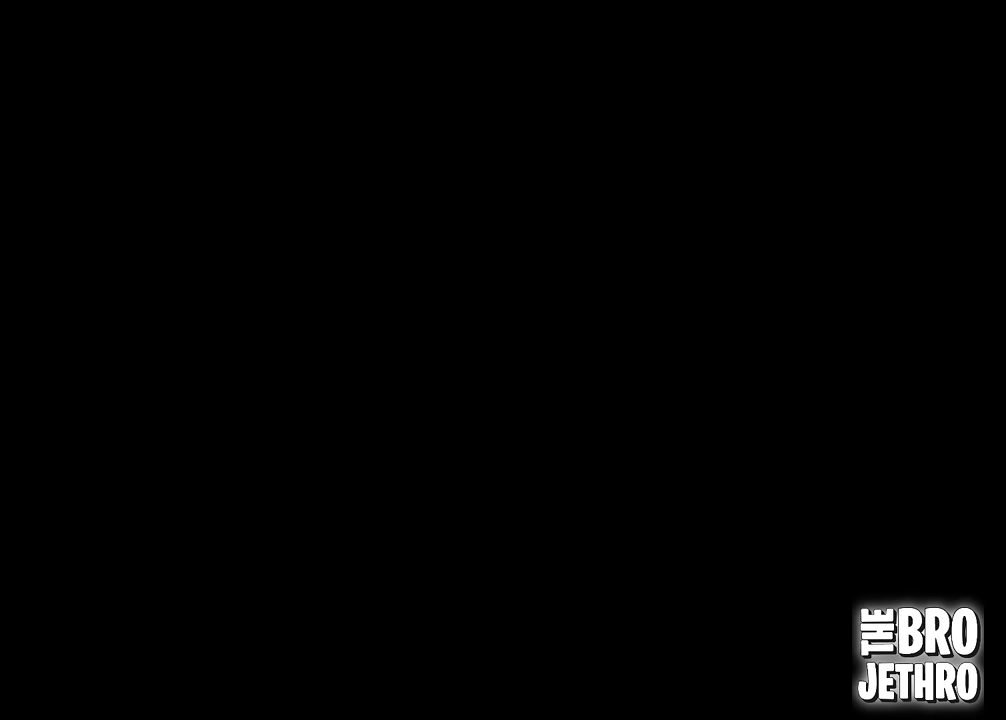
{"buttons": [], "left_stick": "center", "events": []}
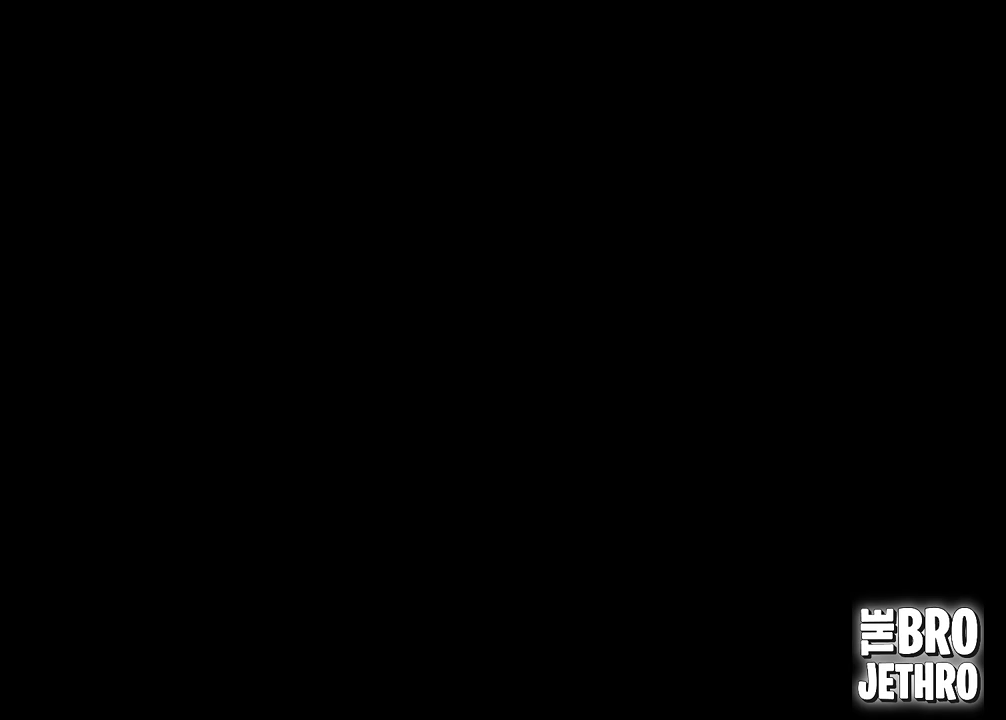
{"buttons": [], "left_stick": "center", "events": []}
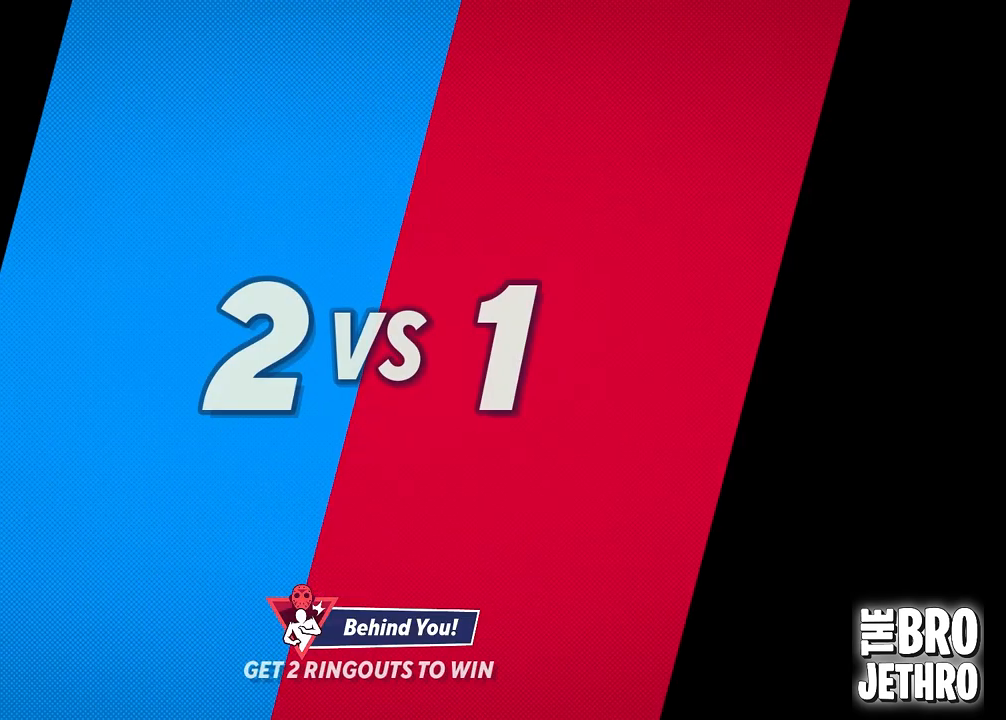
{"buttons": [], "left_stick": "center", "events": [[67, "CROSS", "down"], [217, "CROSS", "up"], [267, "CROSS", "down"], [383, "CROSS", "up"]]}
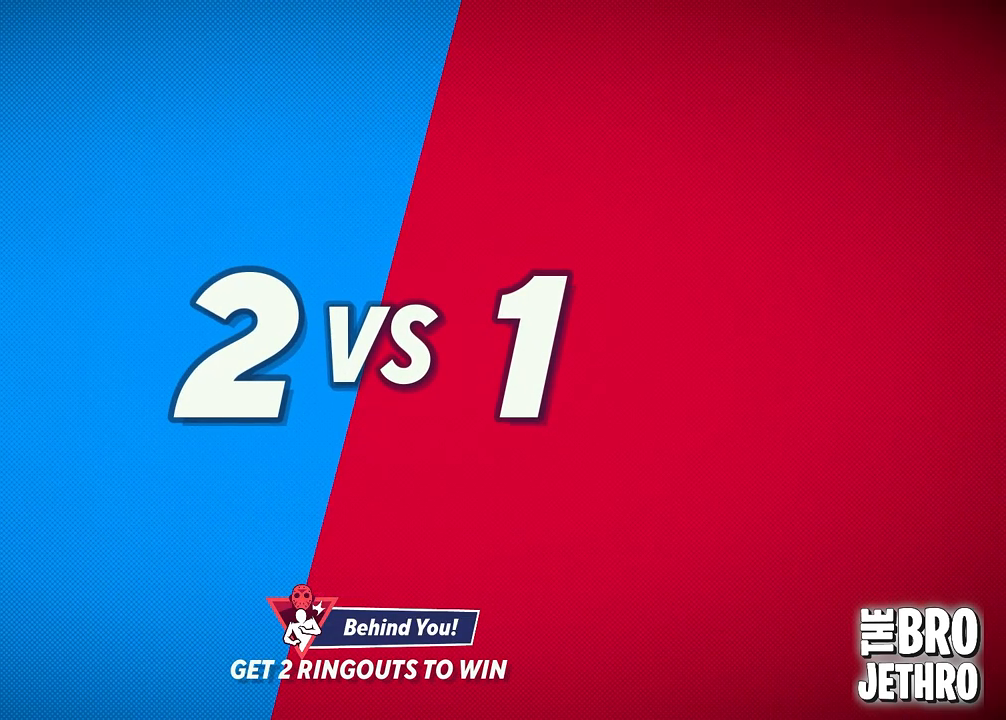
{"buttons": [], "left_stick": "center", "events": []}
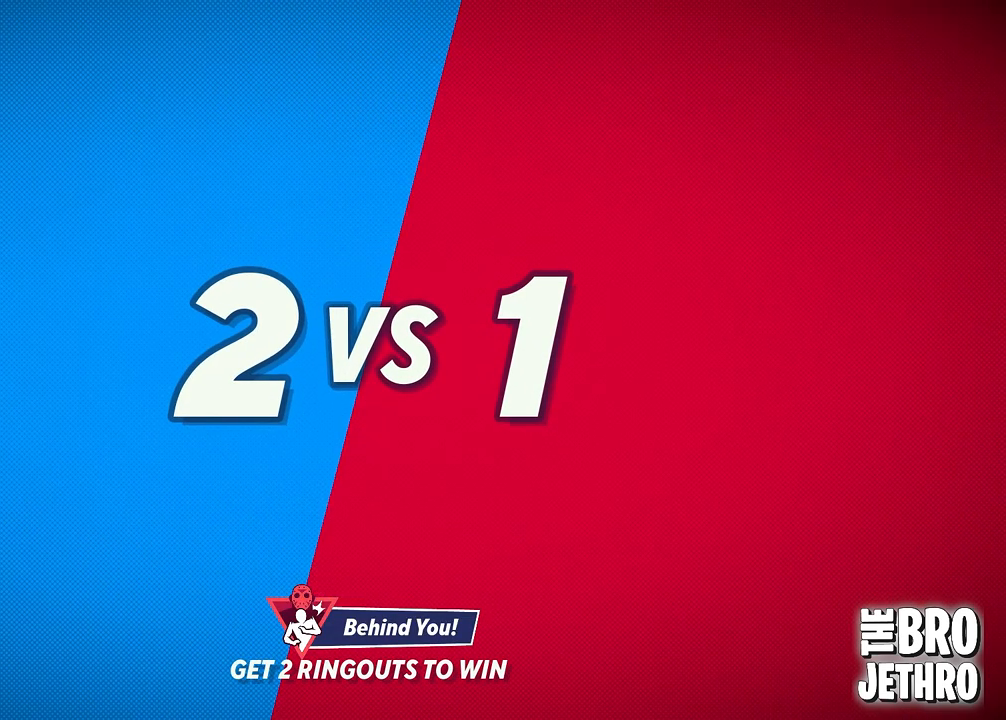
{"buttons": [], "left_stick": "center", "events": []}
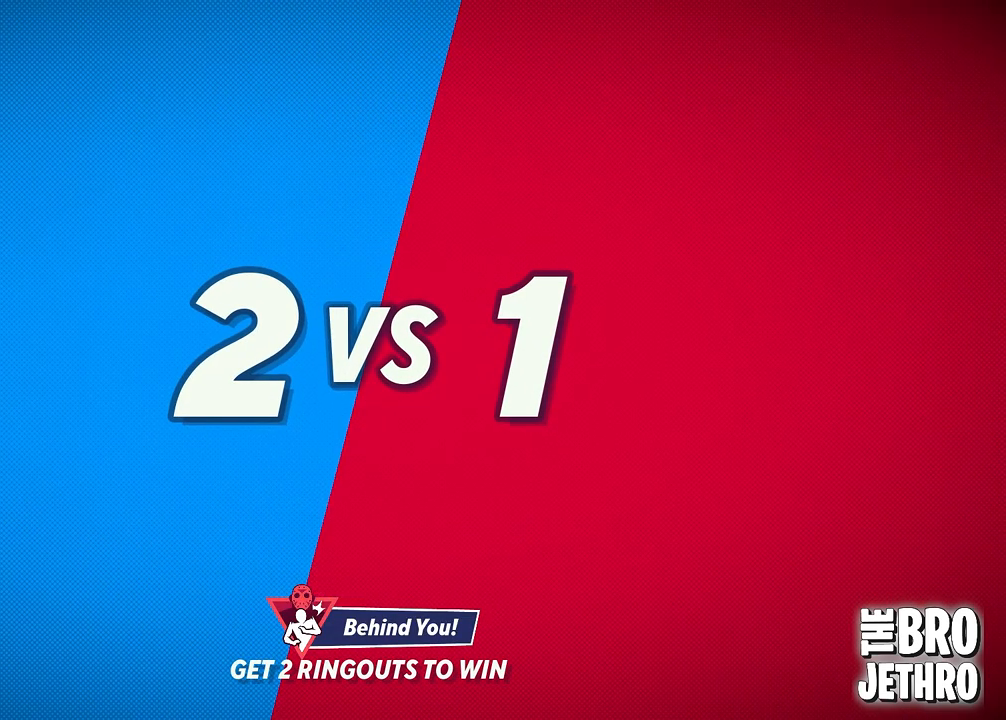
{"buttons": [], "left_stick": "center", "events": []}
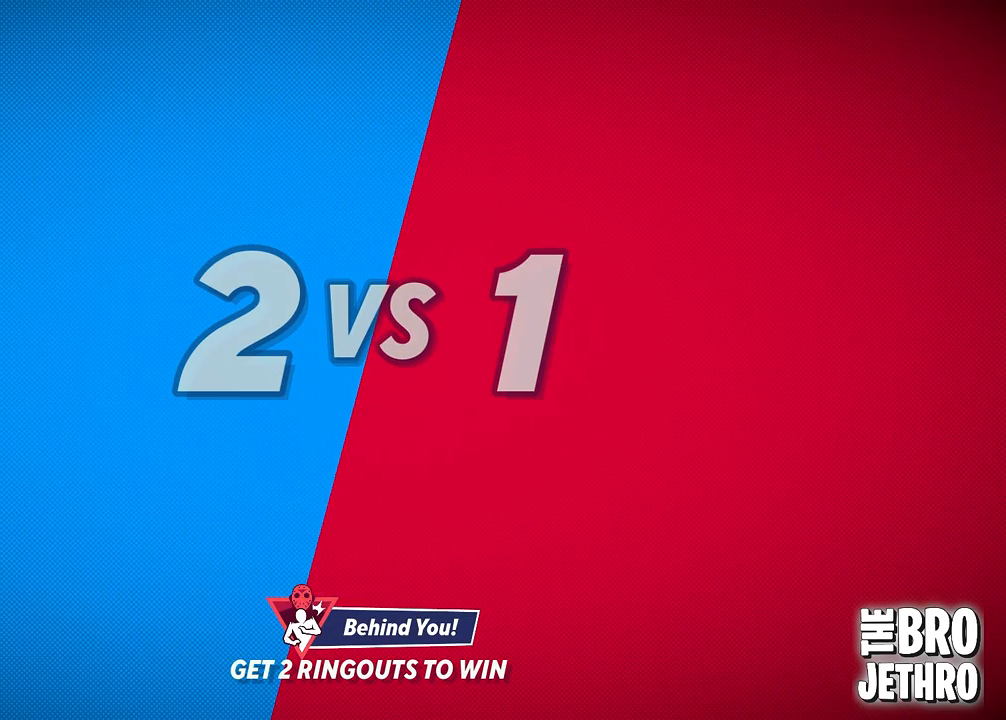
{"buttons": [], "left_stick": "center", "events": []}
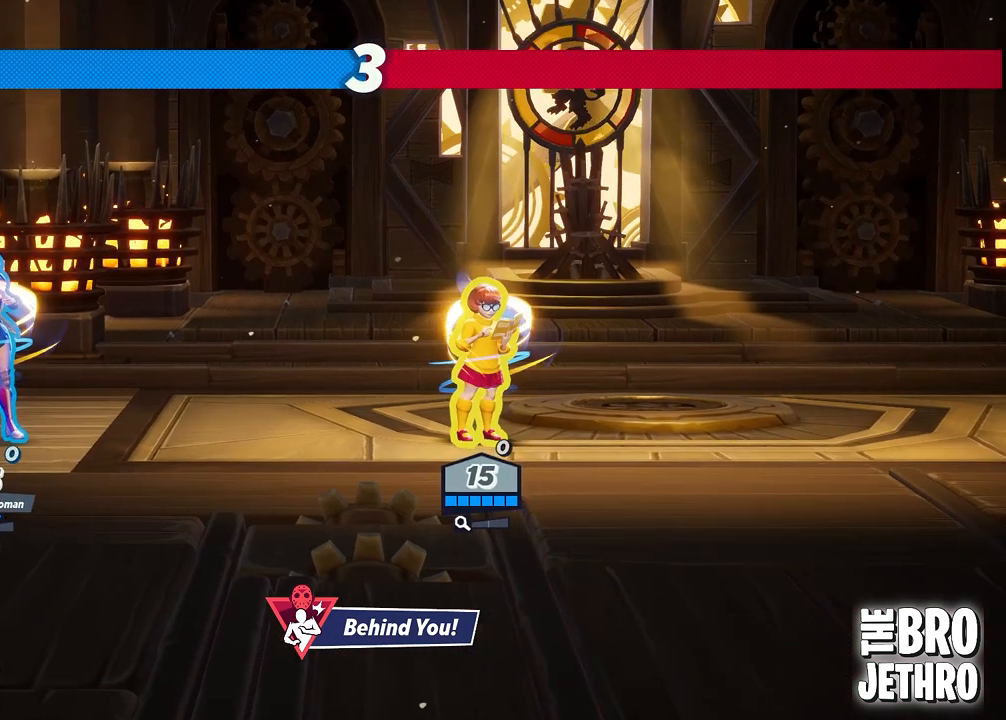
{"buttons": [], "left_stick": "right", "events": [[367, "left_stick", "right"], [383, "SQUARE", "down"], [483, "SQUARE", "up"]]}
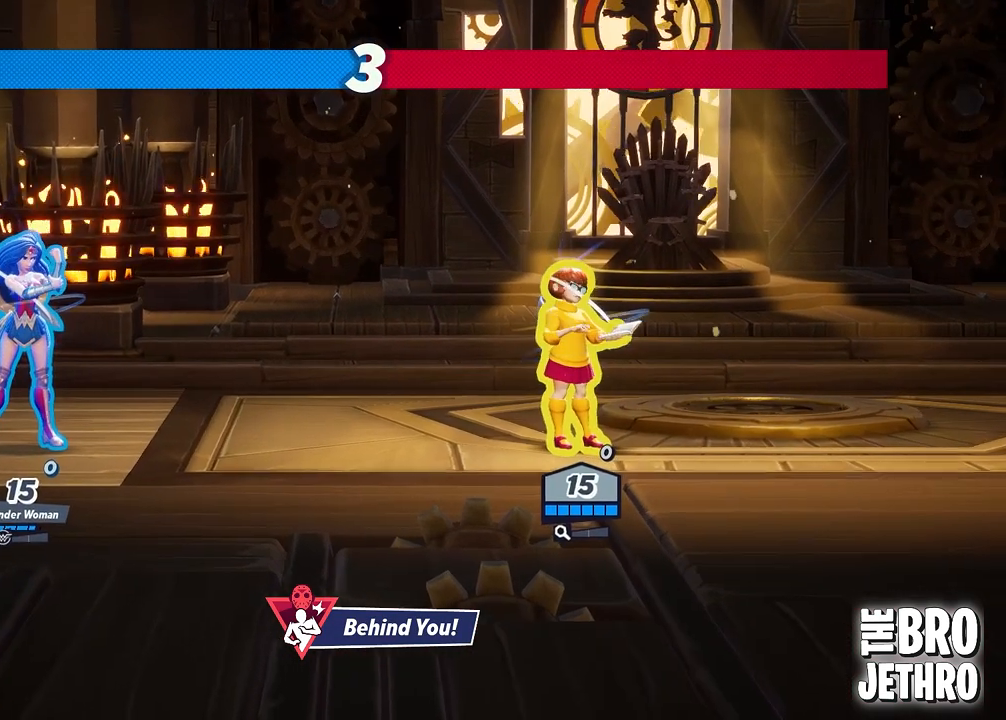
{"buttons": ["SQUARE"], "left_stick": "left", "events": [[50, "SQUARE", "down"], [317, "left_stick", "center"], [367, "left_stick", "left"]]}